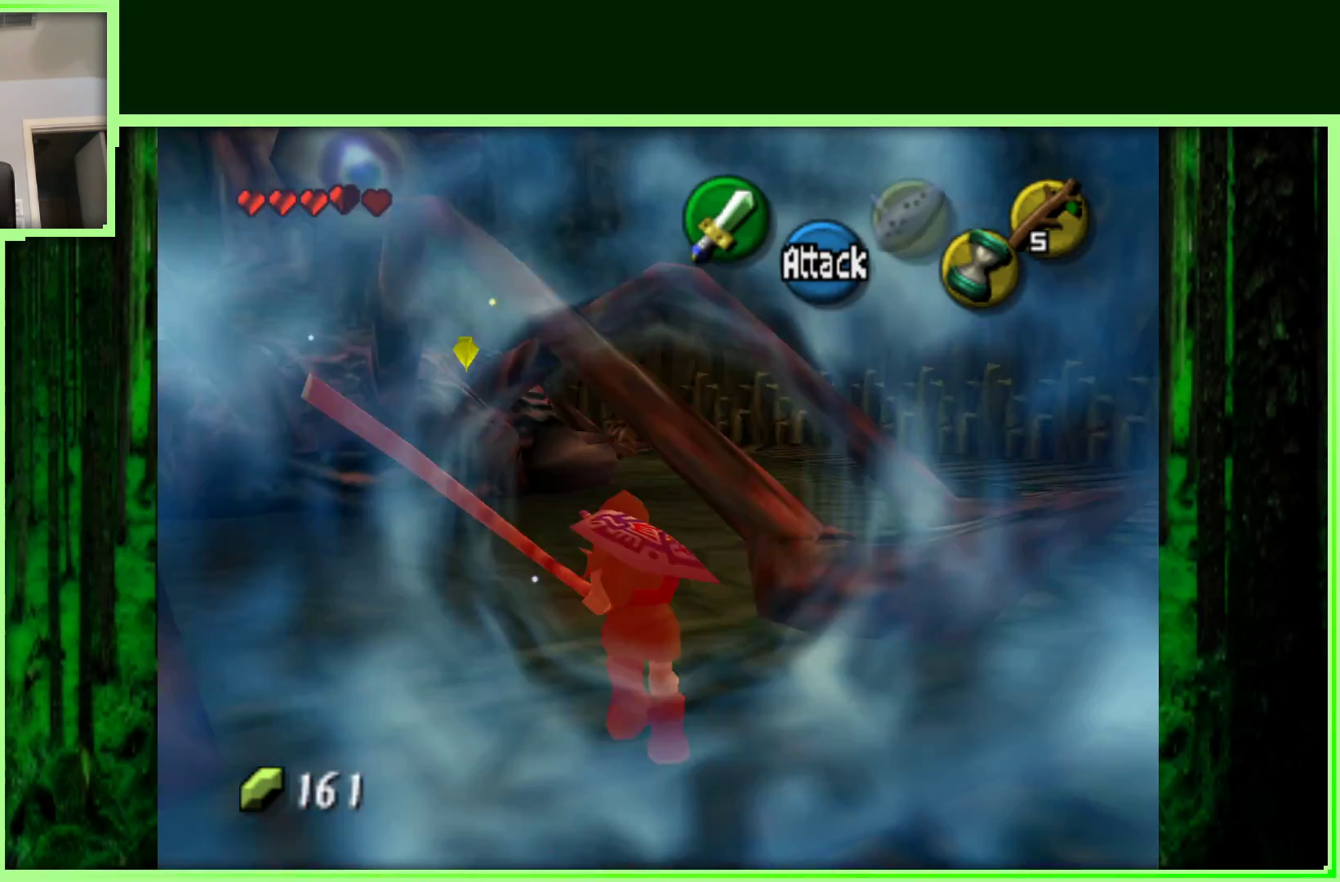
Gameplay with a controller (Nintendo layout); each line is a JSON object with the inputs held at the frame after it (dt_ms = milliseconds from this image to that frame). "events" lists button and stick changes between this image and that frame as [ms after this image, input, new state], when the widget could be followed in between. Not read: L3 R3.
{"dt_ms": 500, "buttons": [], "left_stick": "up", "events": [[400, "left_stick", "up"]]}
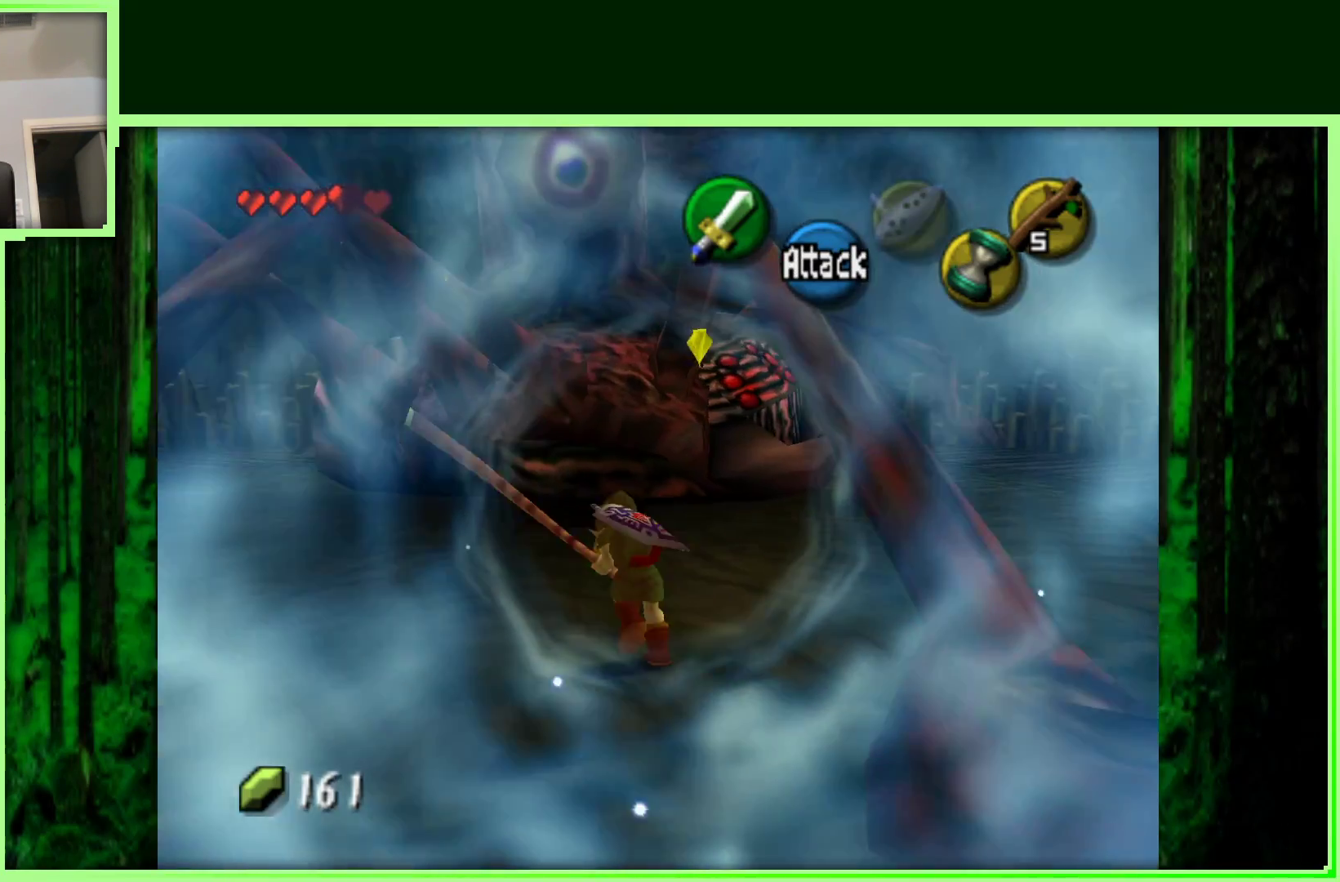
{"dt_ms": 500, "buttons": [], "left_stick": "up-left", "events": [[83, "left_stick", "up-left"]]}
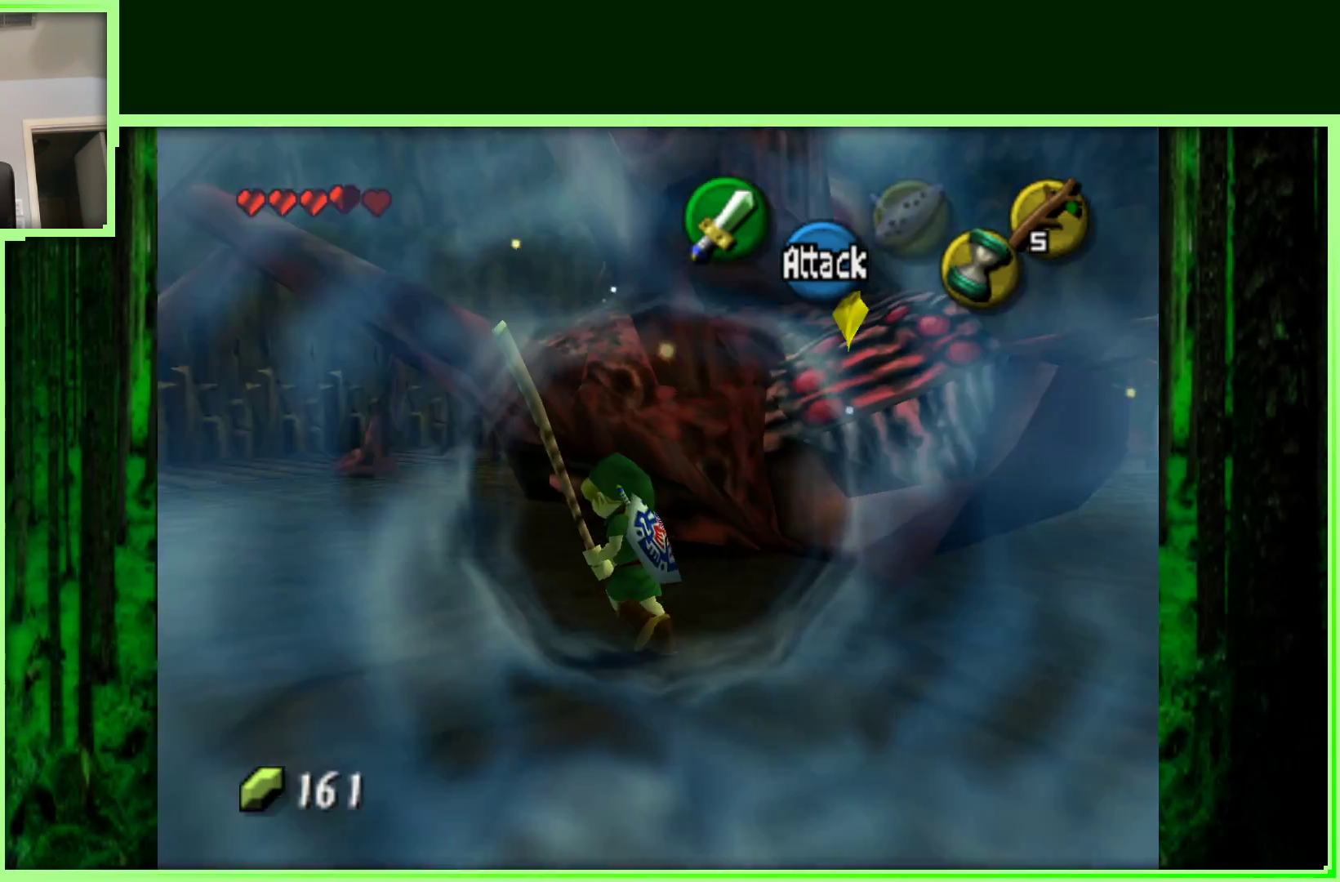
{"dt_ms": 1000, "buttons": [], "left_stick": "up-left", "events": []}
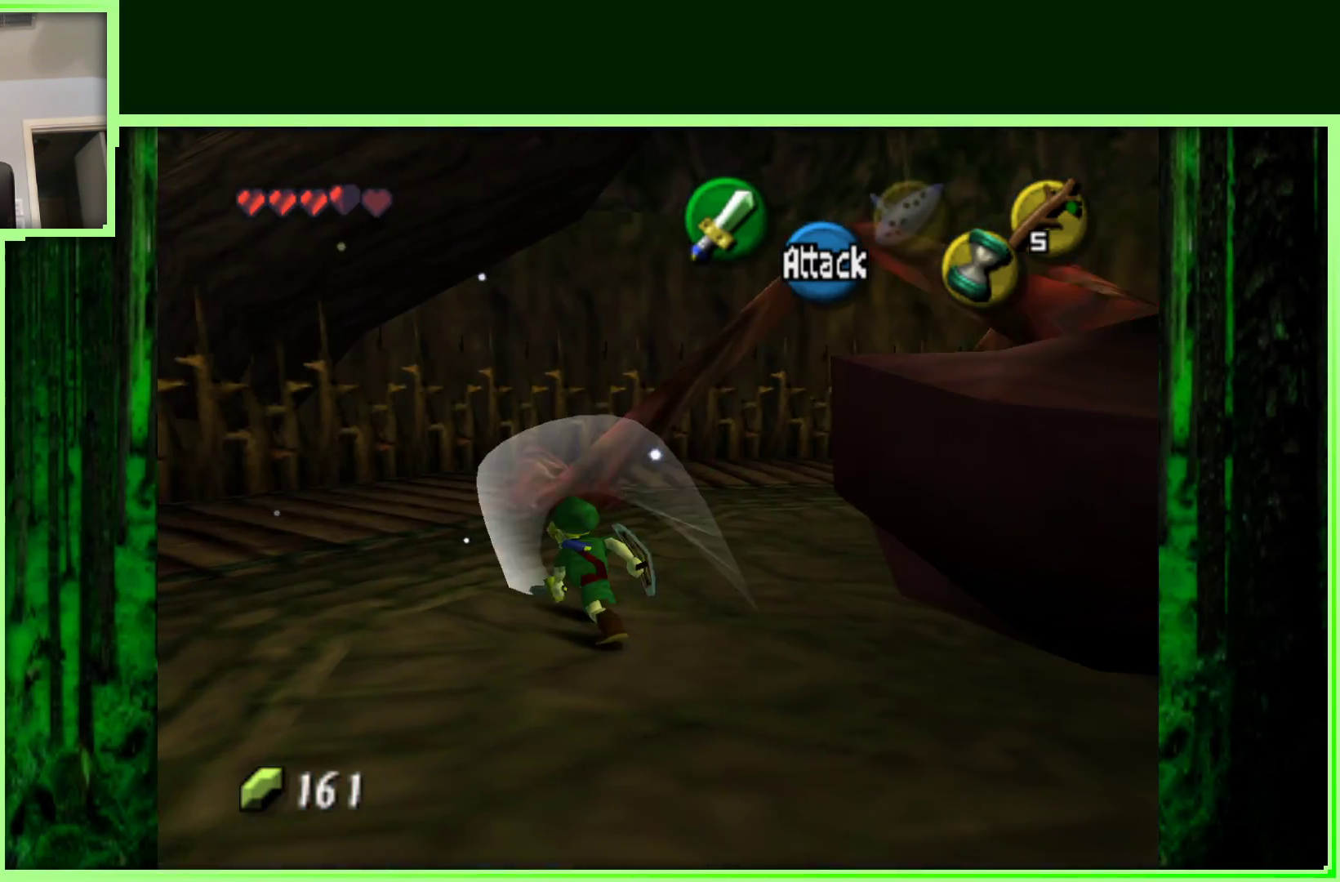
{"dt_ms": 500, "buttons": [], "left_stick": "up-left", "events": []}
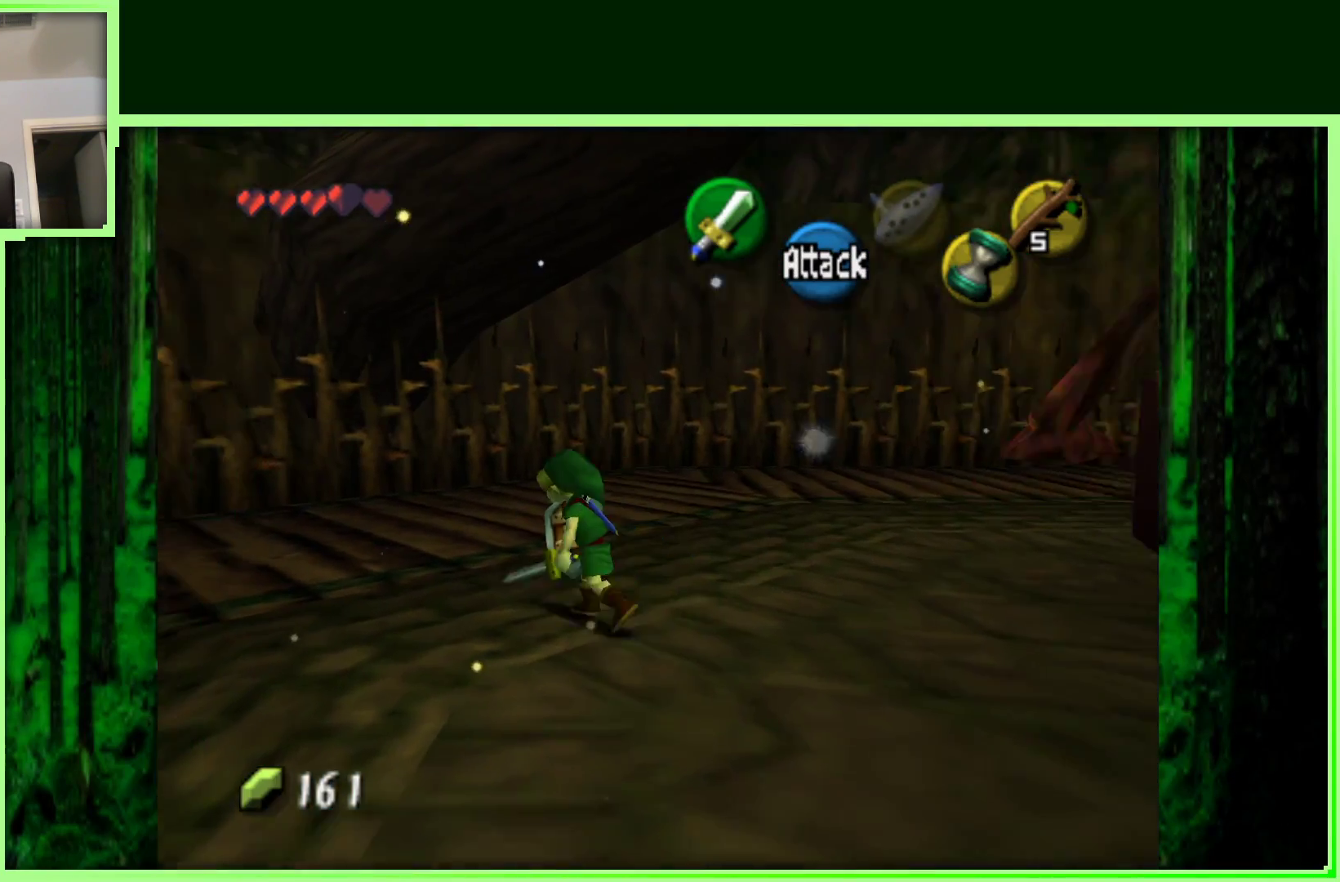
{"dt_ms": 500, "buttons": [], "left_stick": "up", "events": [[500, "left_stick", "up"]]}
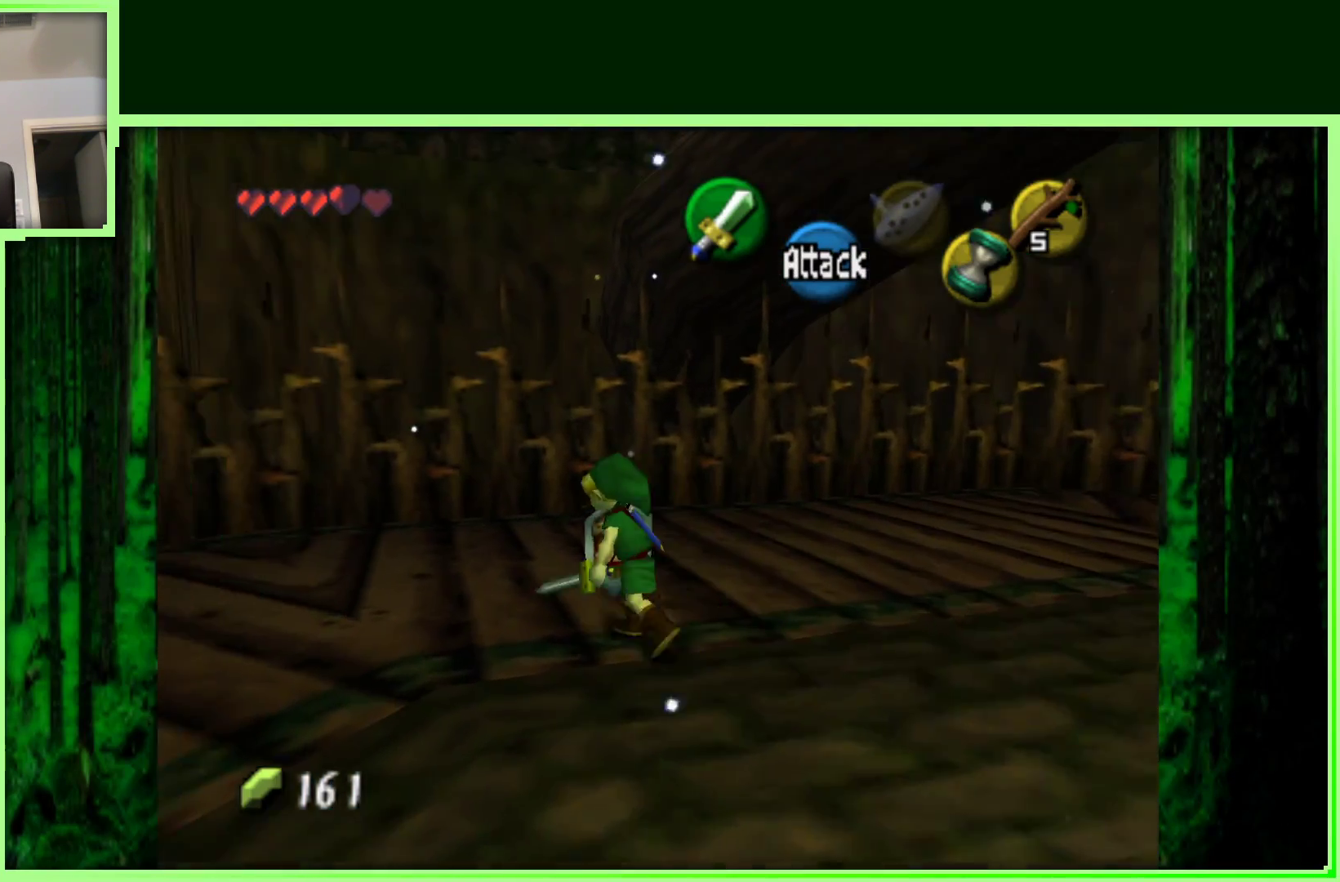
{"dt_ms": 500, "buttons": [], "left_stick": "center", "events": [[233, "left_stick", "right"], [283, "left_stick", "down-right"], [500, "left_stick", "center"]]}
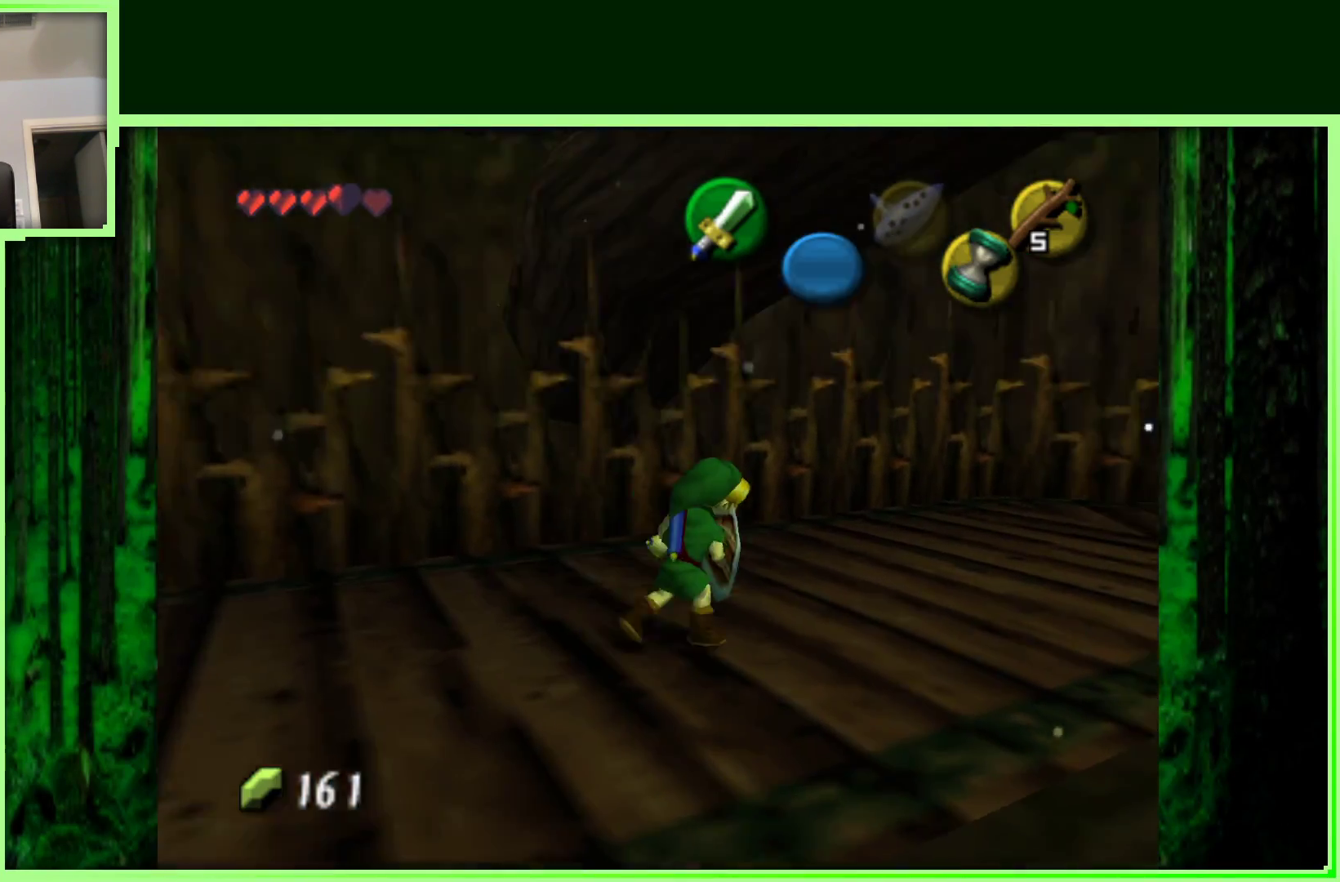
{"dt_ms": 500, "buttons": [], "left_stick": "right", "events": [[17, "Z", "down"], [233, "Z", "up"], [417, "left_stick", "right"]]}
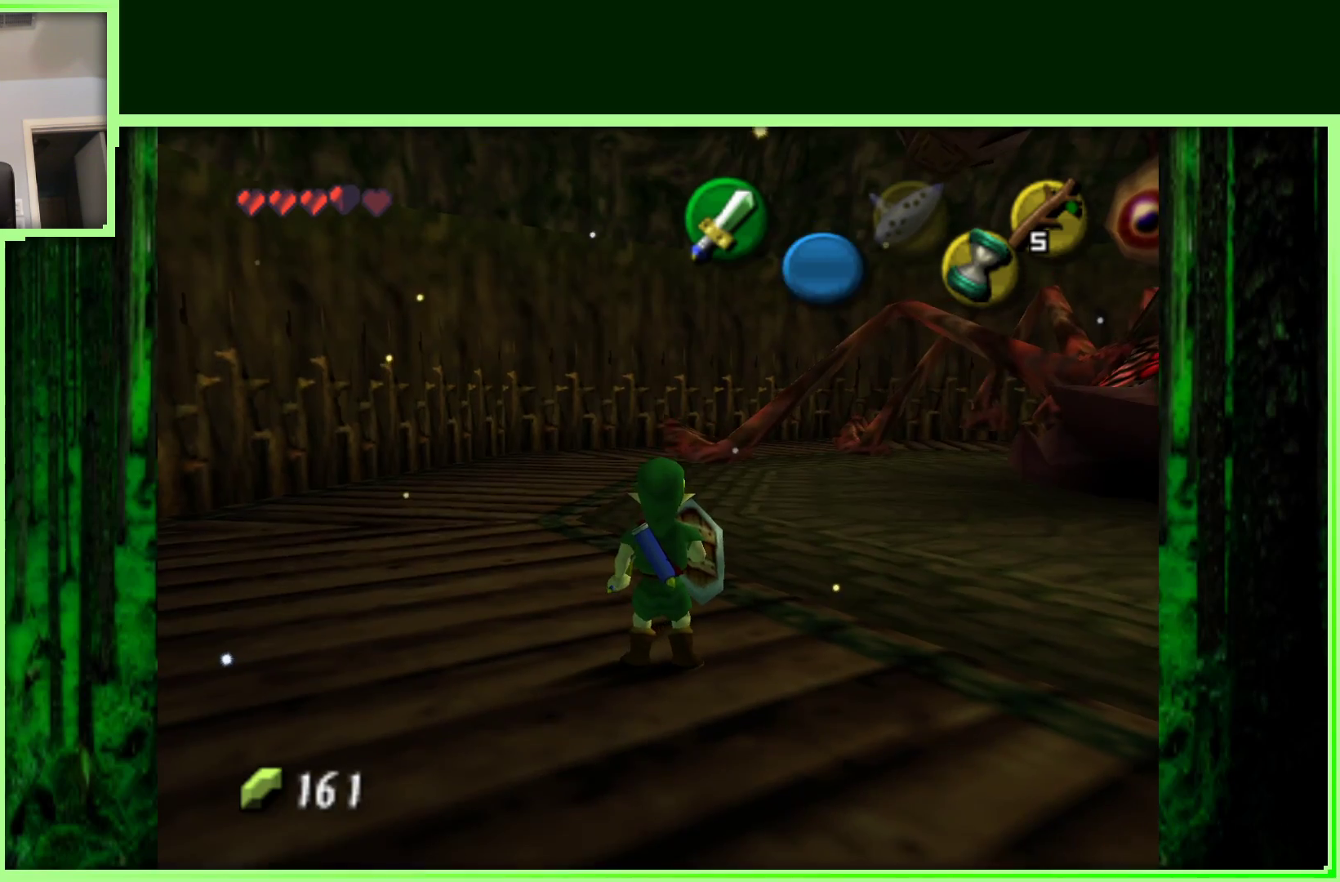
{"dt_ms": 1000, "buttons": [], "left_stick": "down", "events": [[133, "Z", "down"], [133, "left_stick", "center"], [333, "Z", "up"], [500, "left_stick", "down"]]}
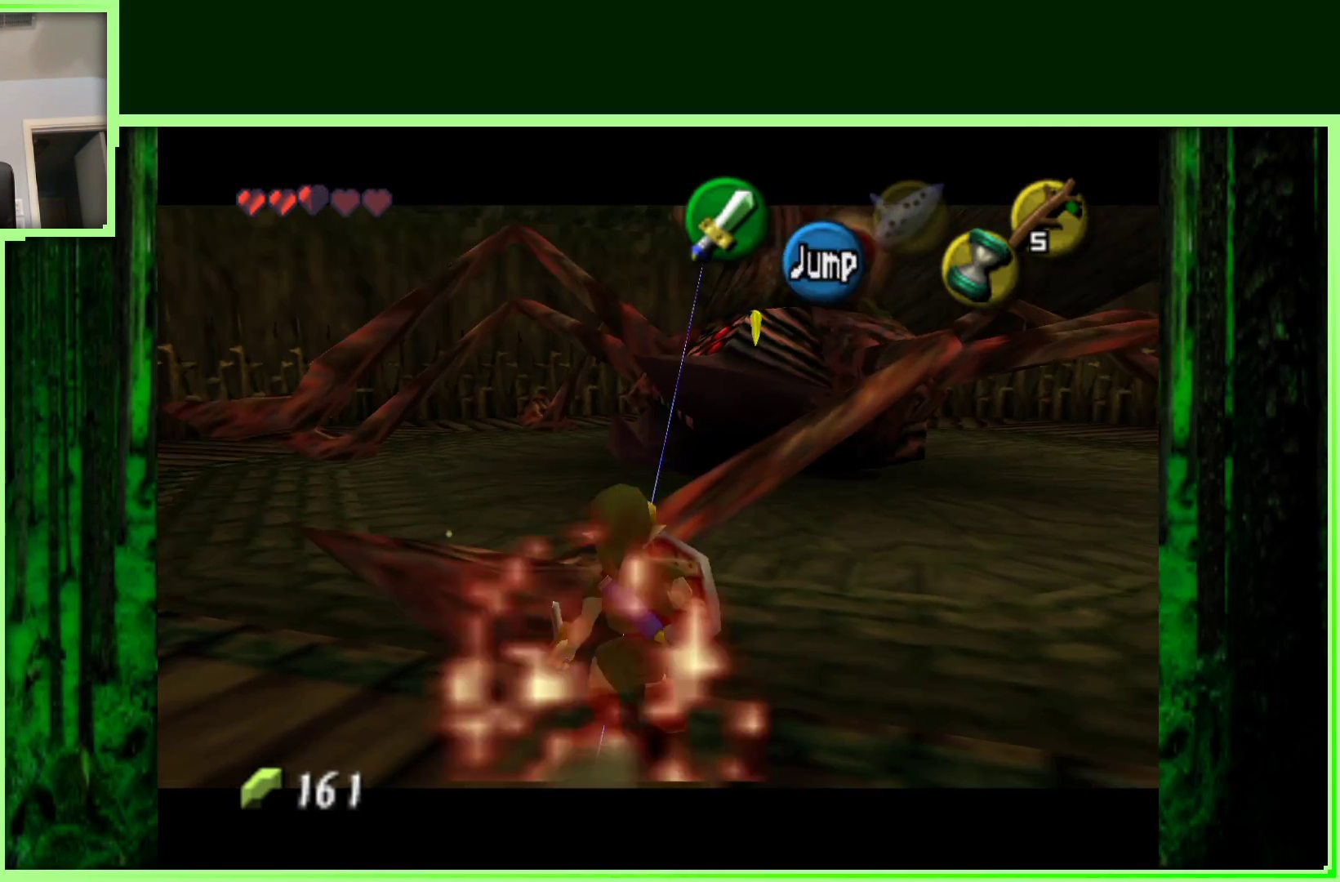
{"dt_ms": 500, "buttons": [], "left_stick": "right", "events": [[150, "left_stick", "down-right"], [250, "left_stick", "right"]]}
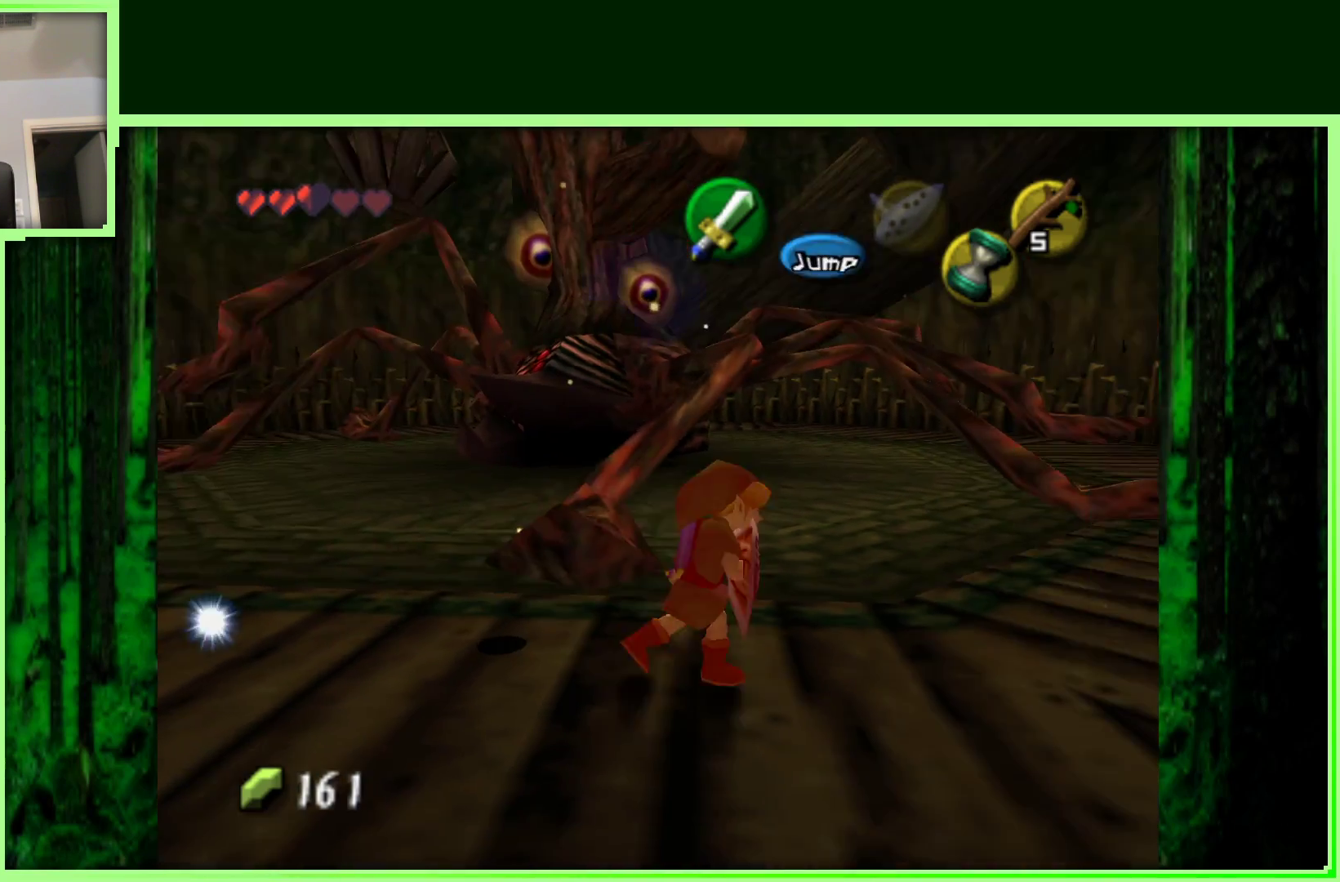
{"dt_ms": 500, "buttons": [], "left_stick": "up-right", "events": [[100, "left_stick", "up-right"]]}
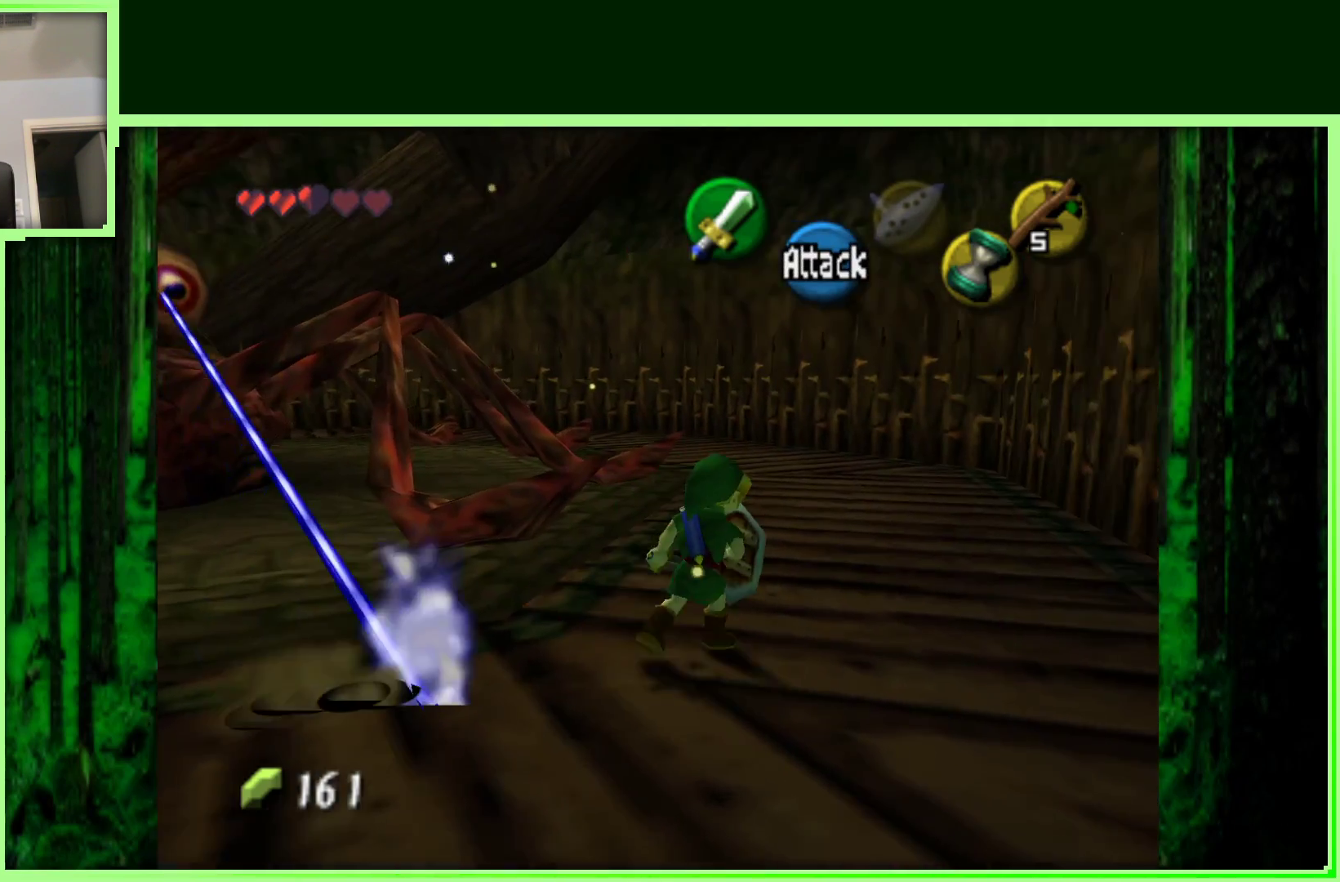
{"dt_ms": 500, "buttons": ["A"], "left_stick": "up", "events": [[100, "left_stick", "up"], [283, "A", "down"]]}
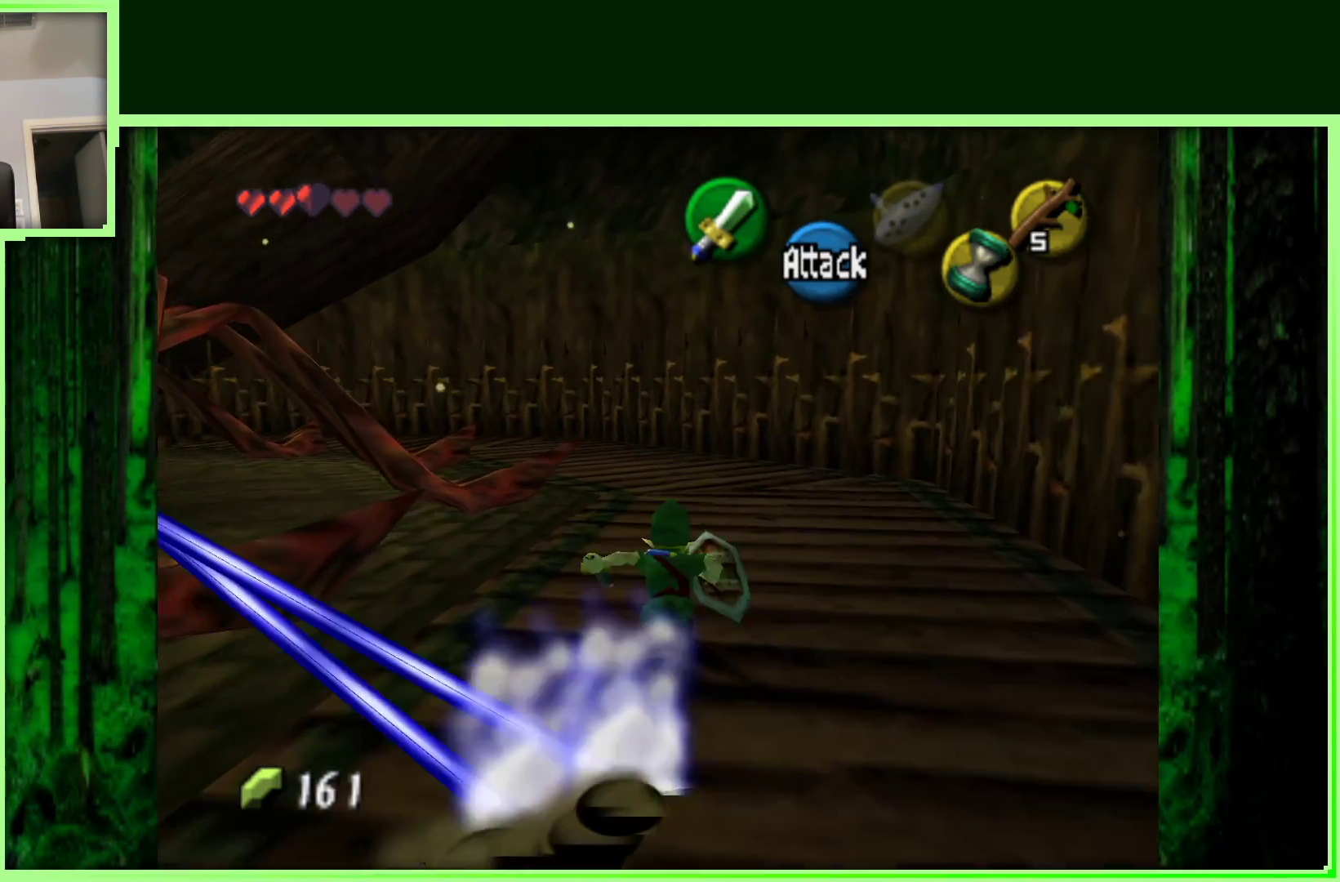
{"dt_ms": 500, "buttons": ["A"], "left_stick": "up", "events": [[83, "A", "up"], [500, "A", "down"]]}
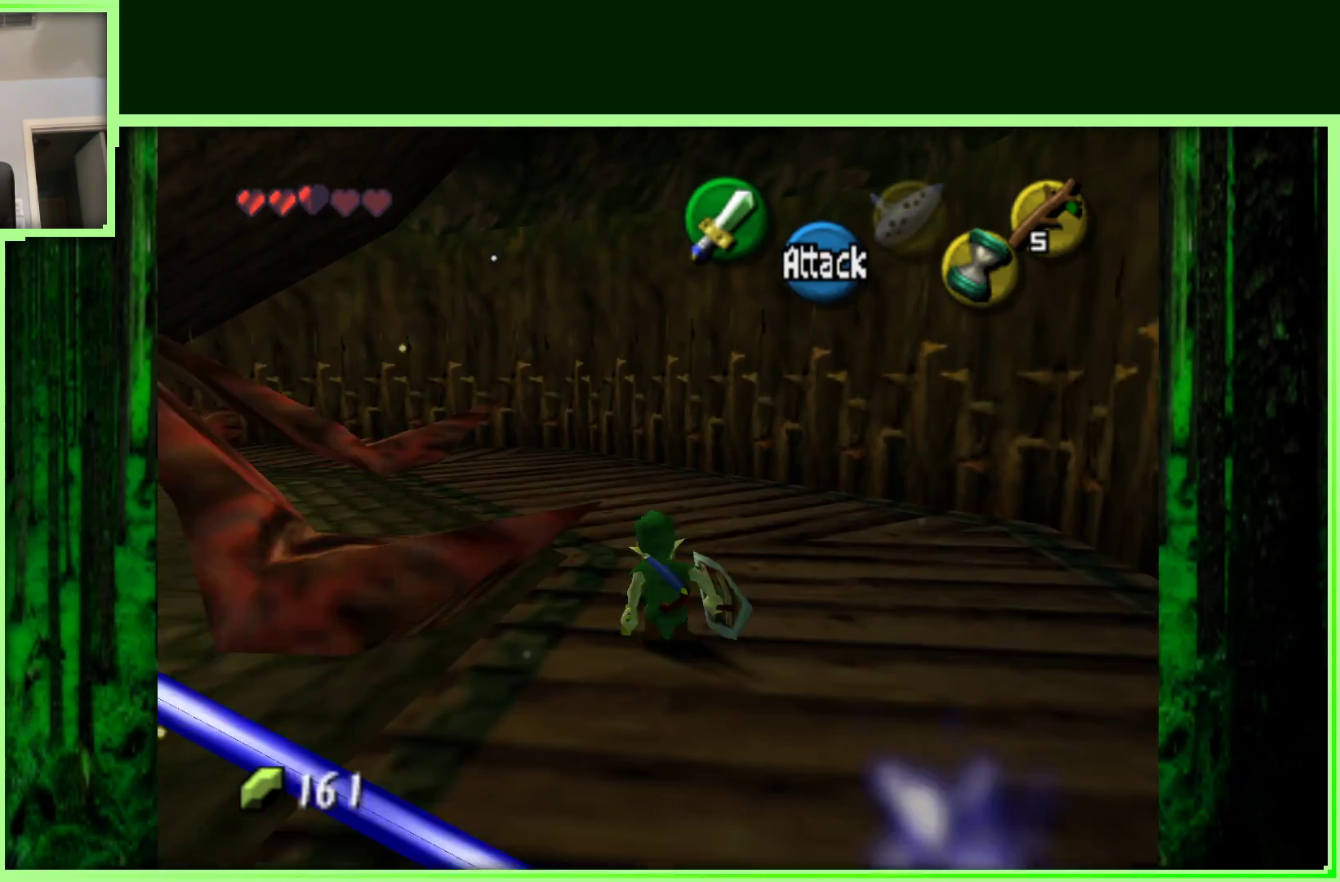
{"dt_ms": 500, "buttons": [], "left_stick": "up", "events": [[367, "A", "up"]]}
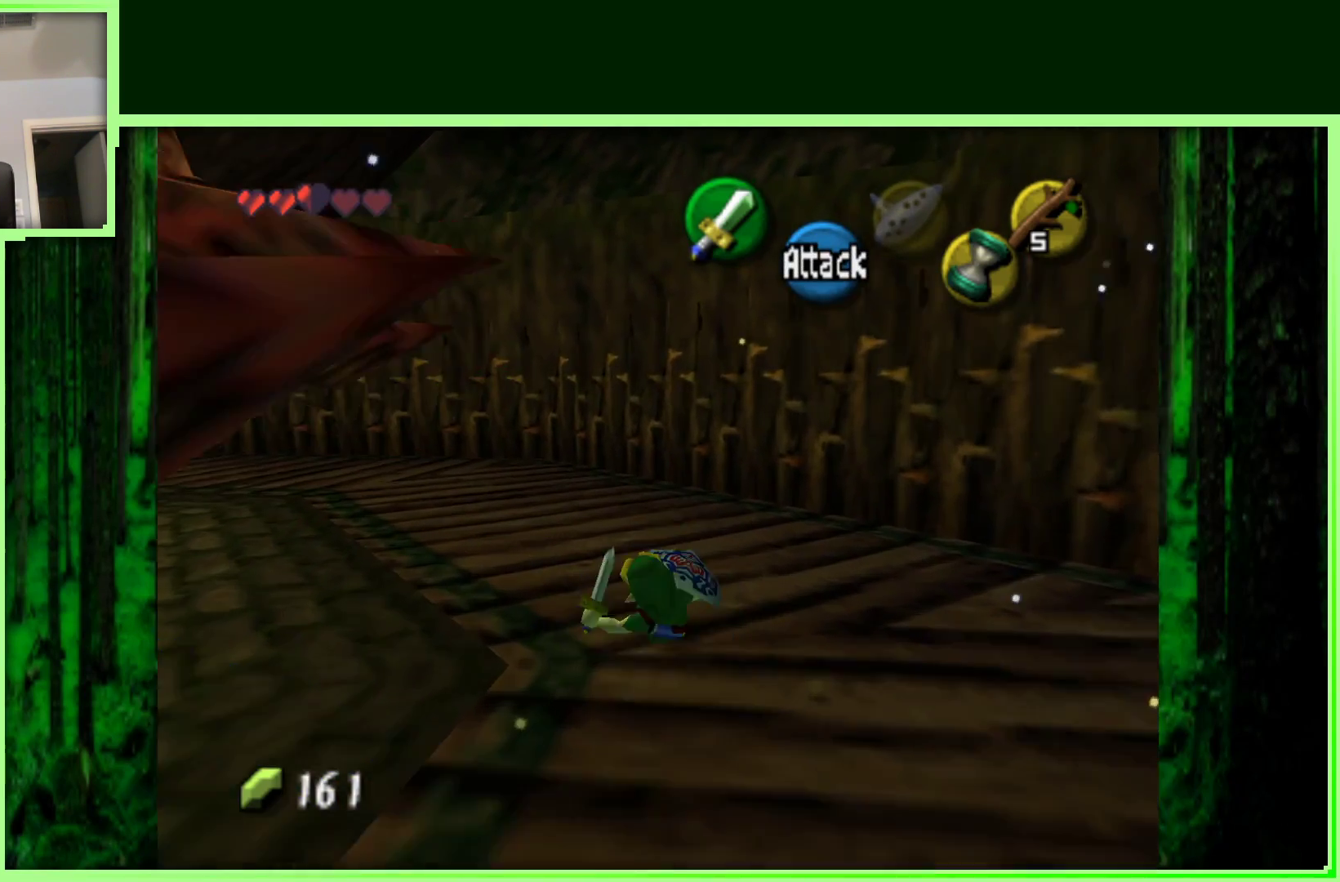
{"dt_ms": 500, "buttons": ["A"], "left_stick": "up-left", "events": [[83, "left_stick", "up-left"], [433, "A", "down"]]}
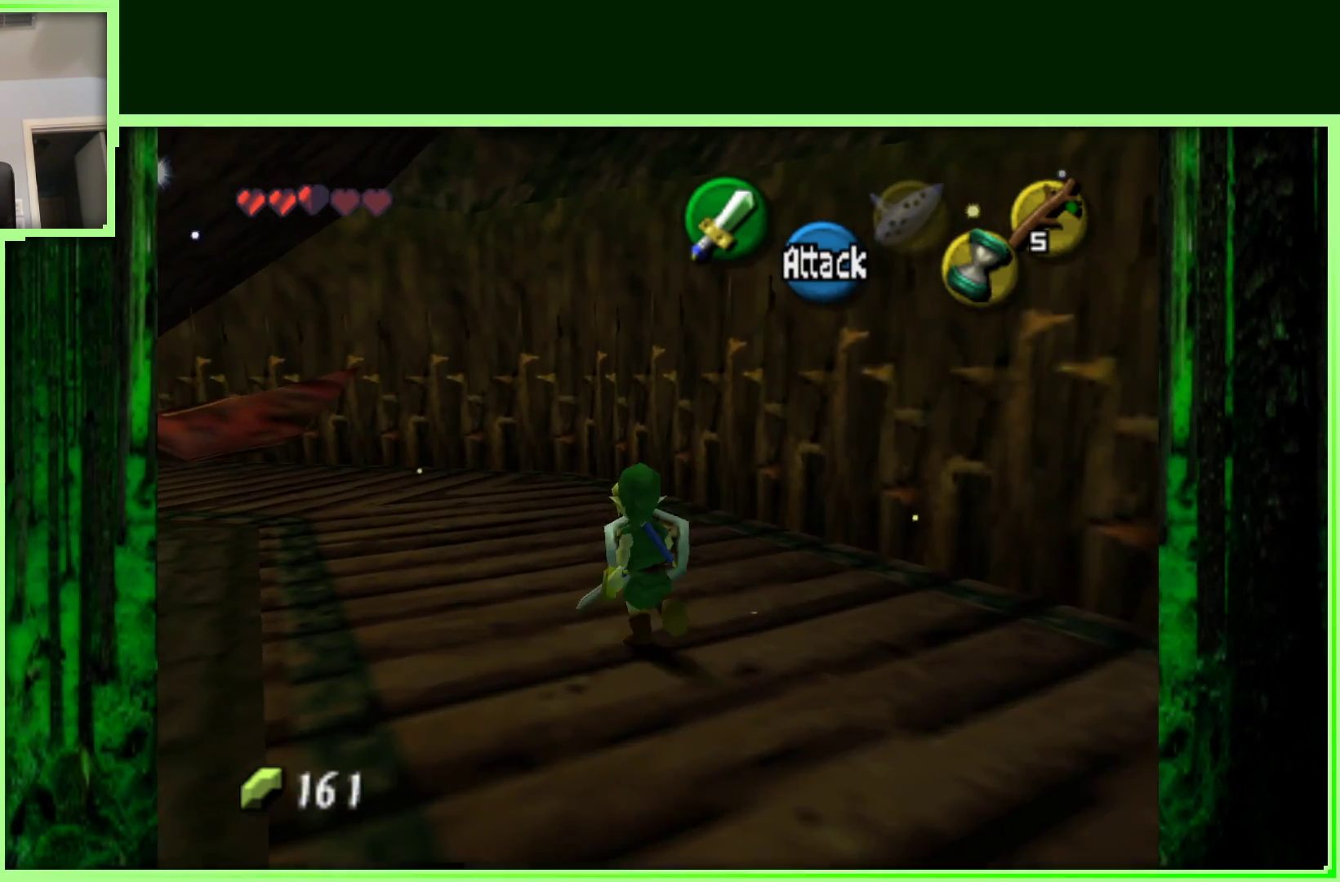
{"dt_ms": 500, "buttons": [], "left_stick": "up-left", "events": [[250, "A", "up"]]}
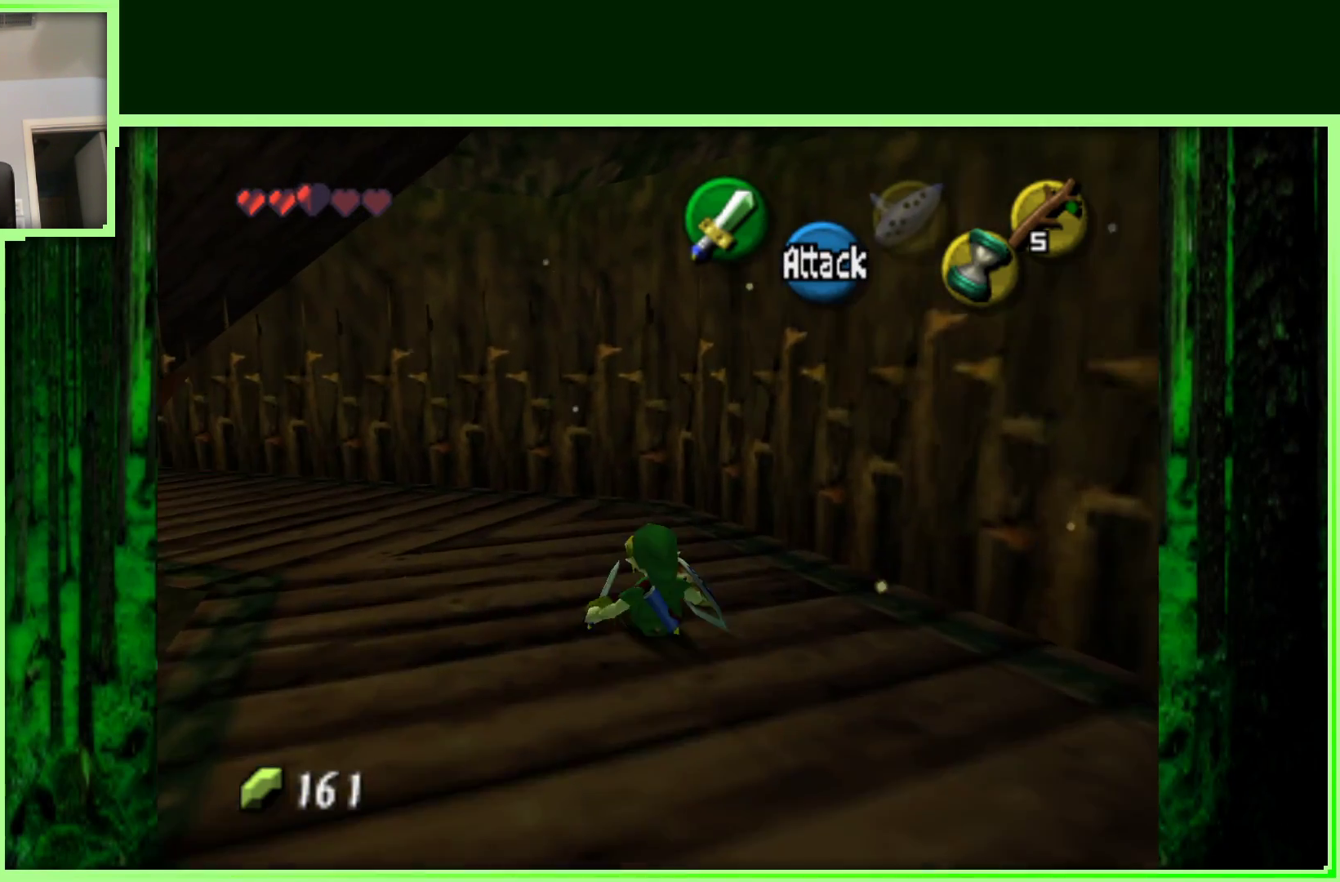
{"dt_ms": 500, "buttons": ["A"], "left_stick": "up-left", "events": [[333, "A", "down"]]}
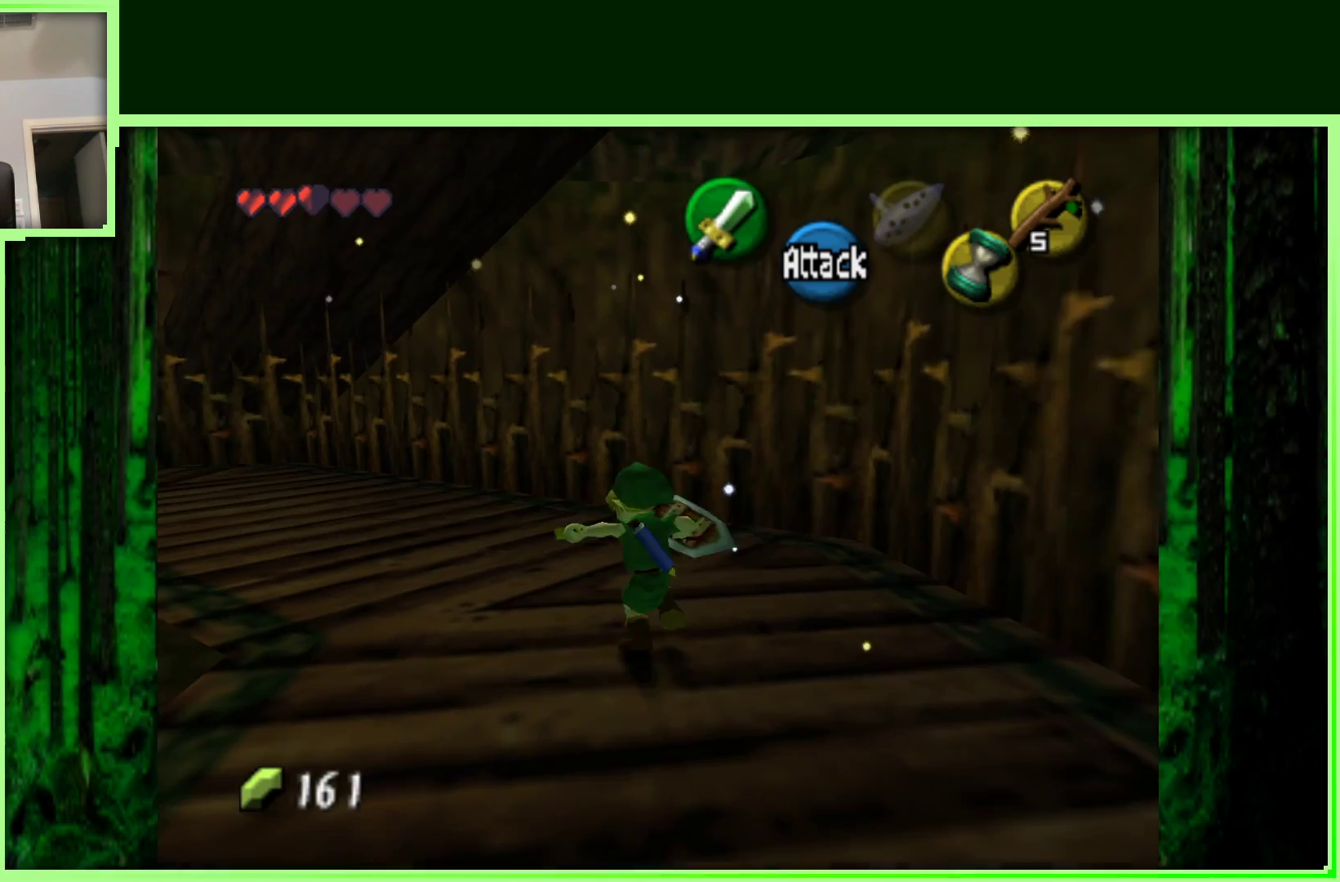
{"dt_ms": 500, "buttons": [], "left_stick": "up-left", "events": [[100, "A", "up"]]}
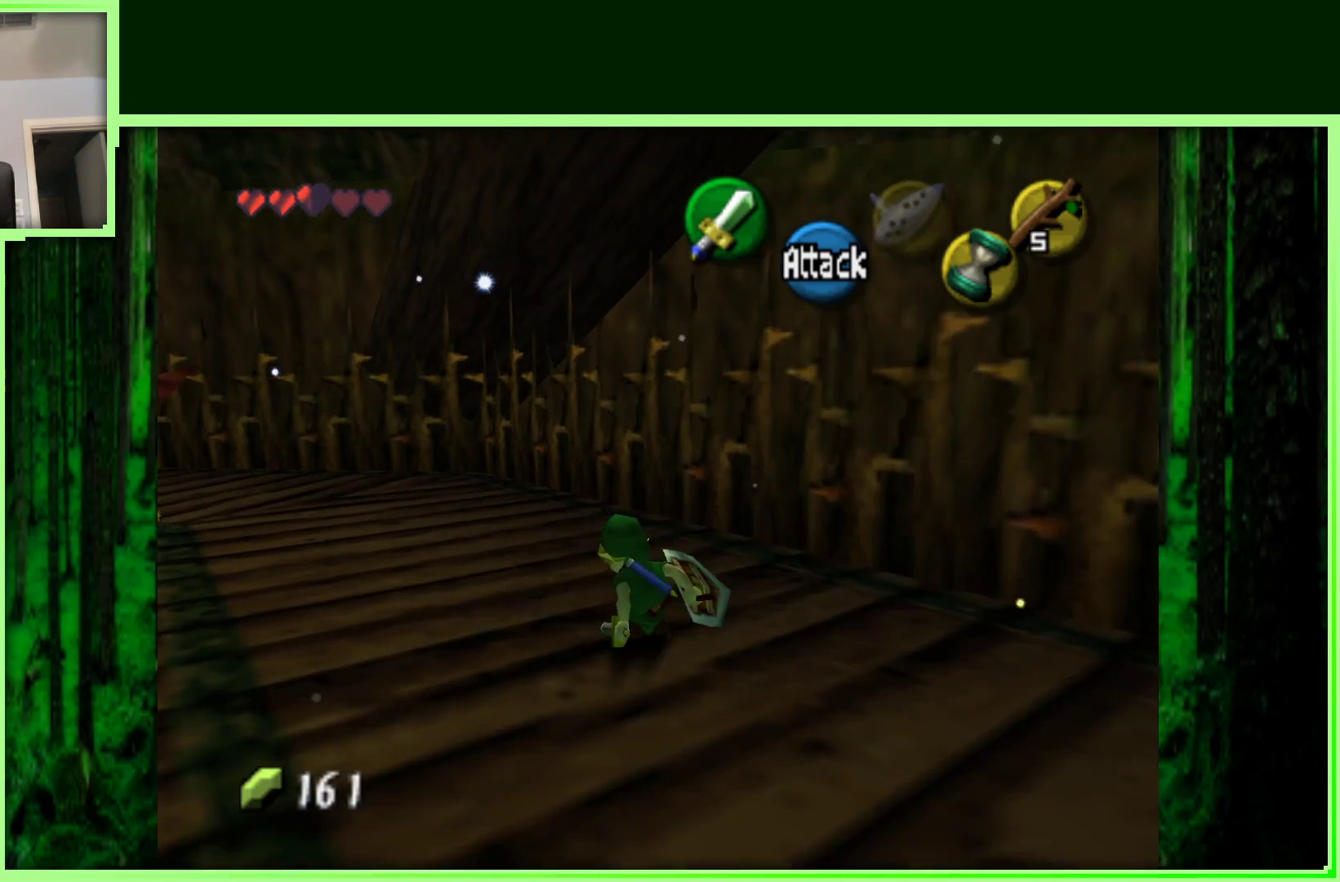
{"dt_ms": 500, "buttons": [], "left_stick": "up-left", "events": [[133, "A", "down"], [433, "A", "up"]]}
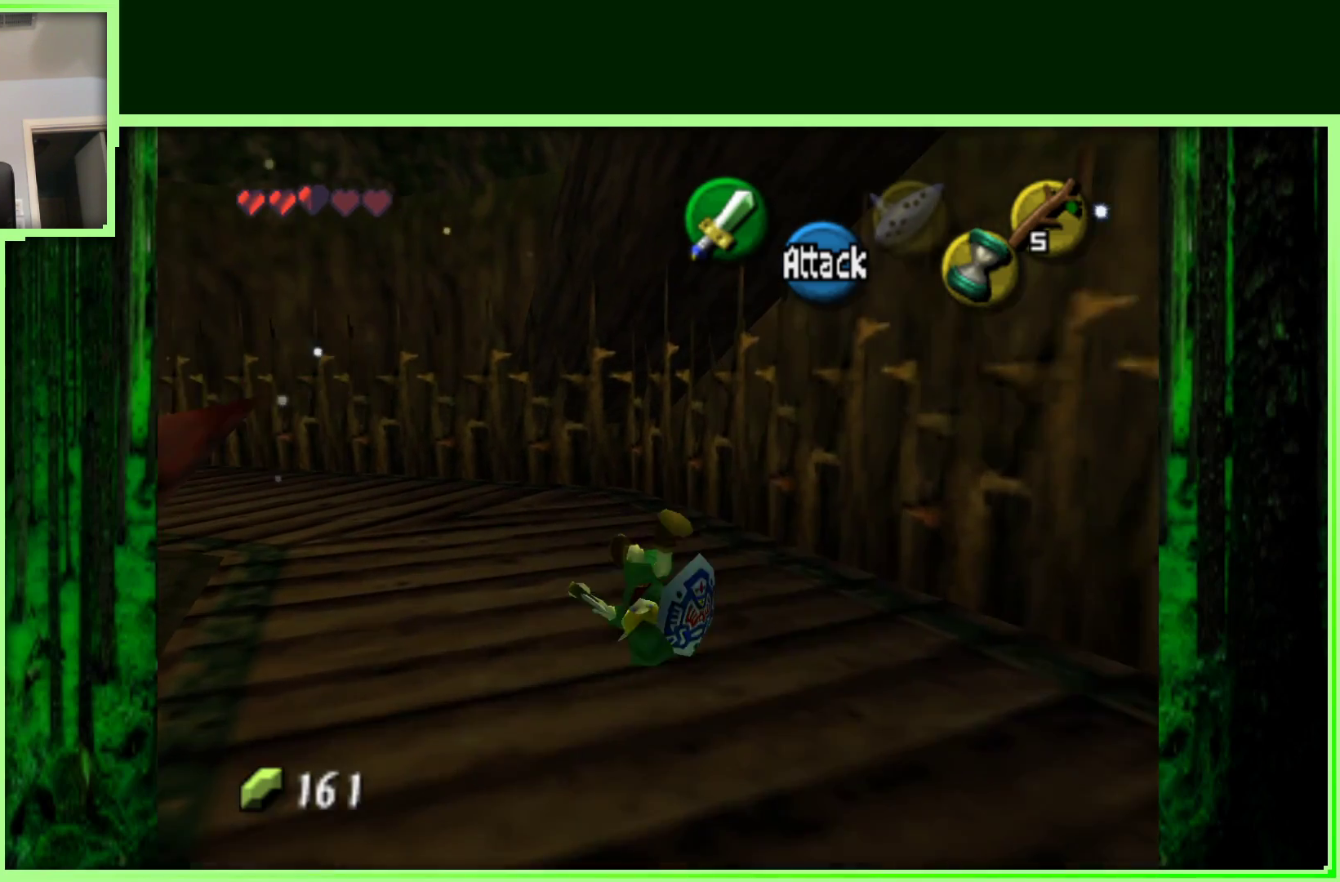
{"dt_ms": 500, "buttons": ["A"], "left_stick": "up-left", "events": [[467, "A", "down"]]}
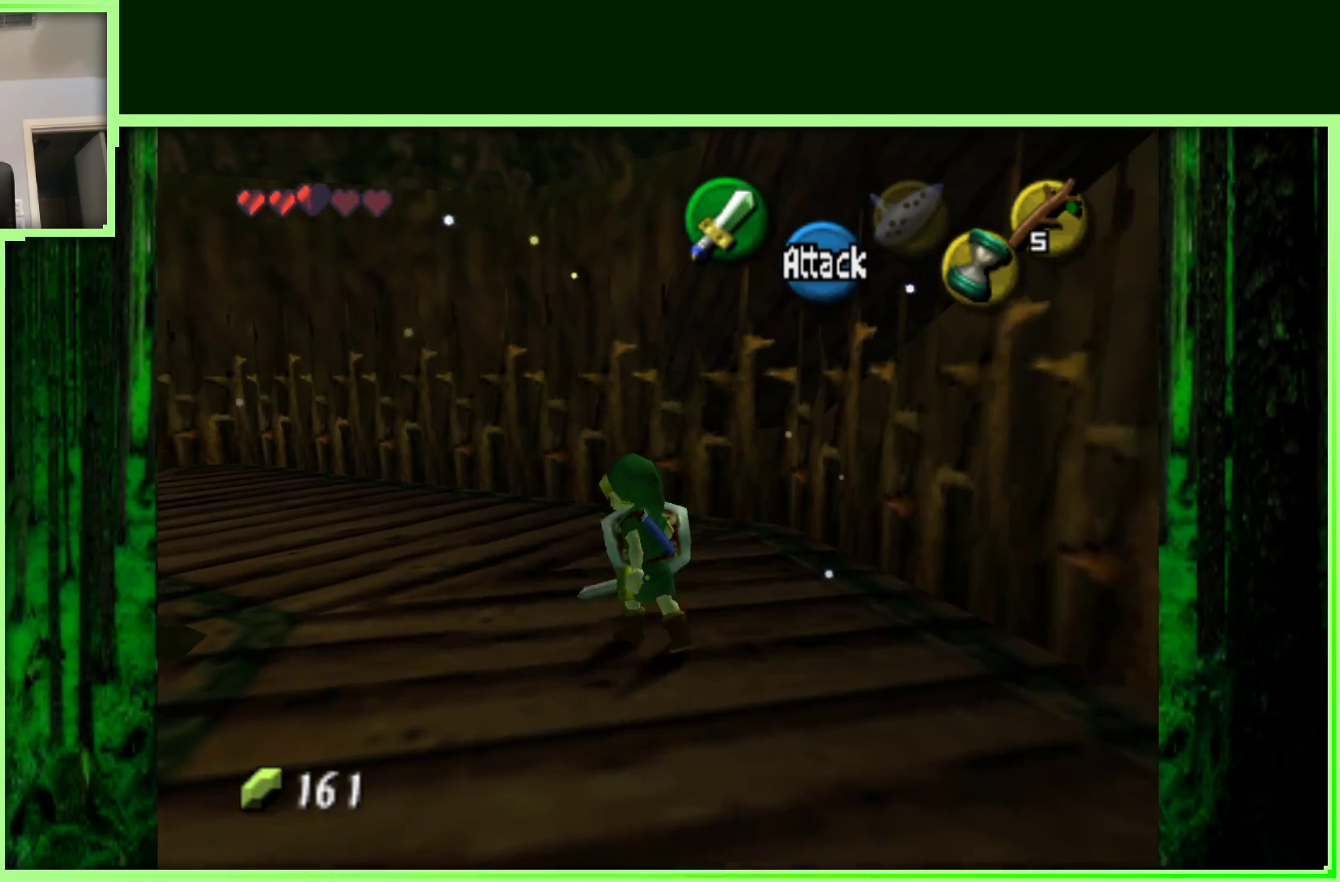
{"dt_ms": 500, "buttons": [], "left_stick": "up-left", "events": [[233, "A", "up"]]}
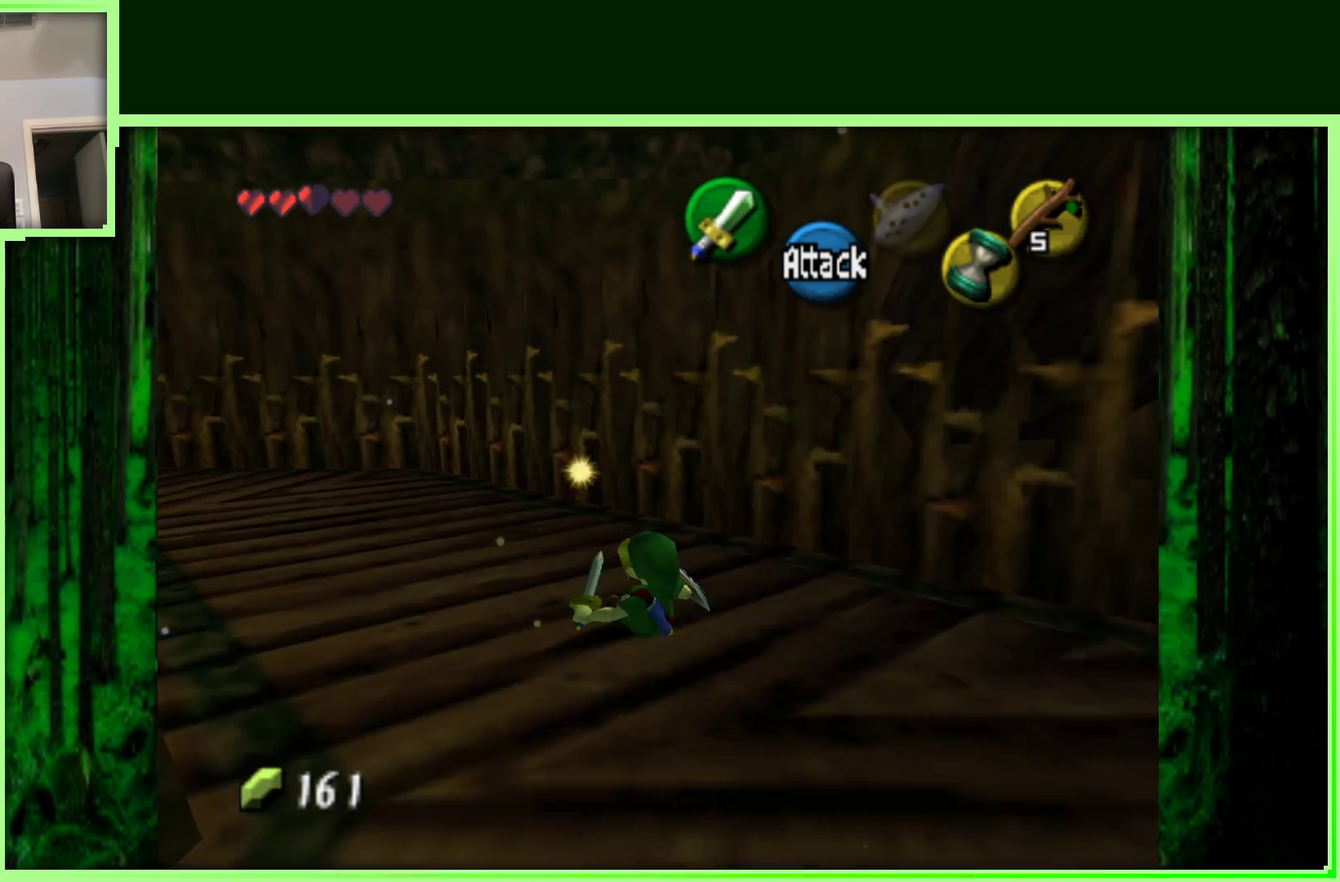
{"dt_ms": 500, "buttons": ["Z"], "left_stick": "center", "events": [[233, "left_stick", "down-left"], [333, "Z", "down"], [350, "left_stick", "center"]]}
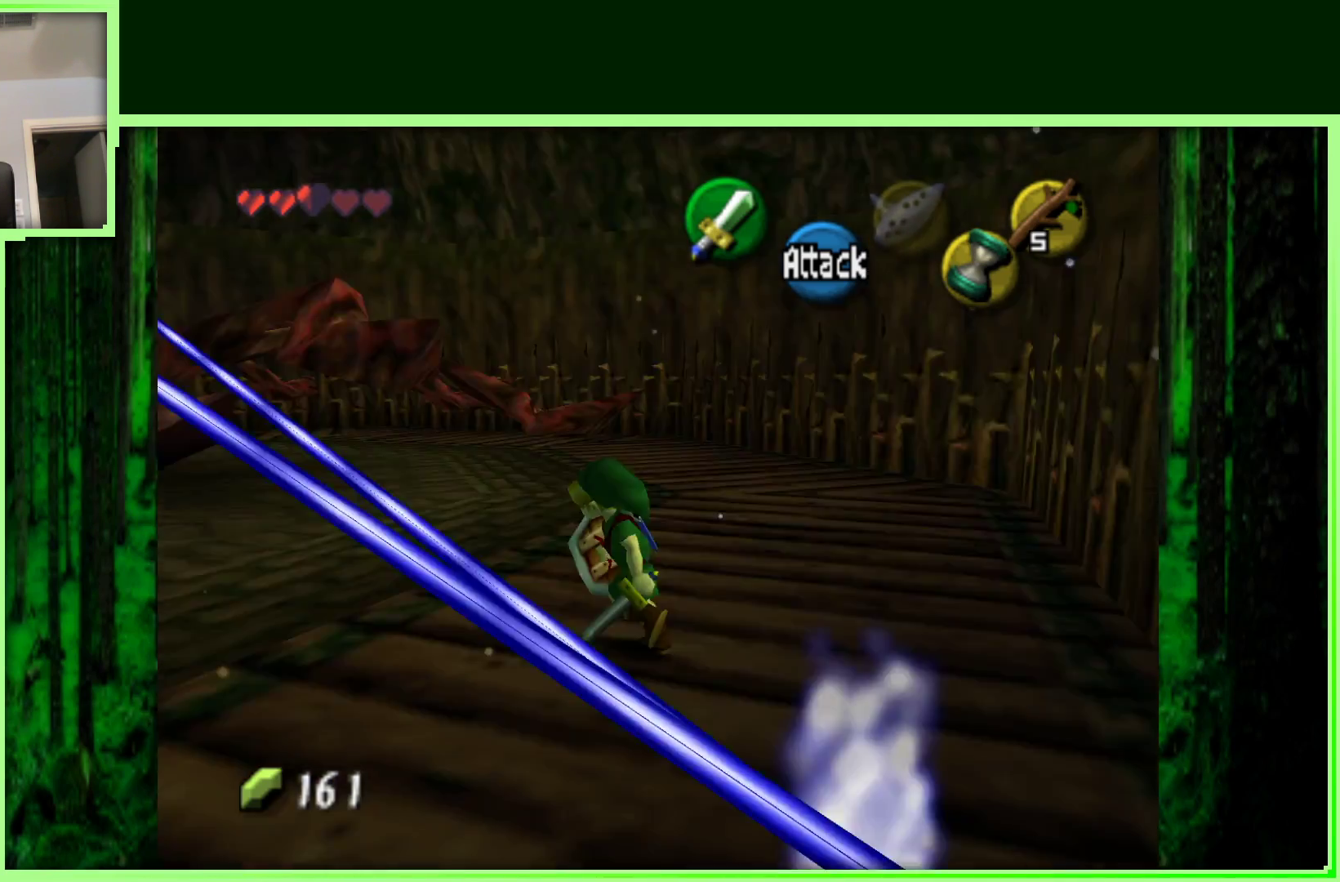
{"dt_ms": 500, "buttons": [], "left_stick": "right", "events": [[50, "Z", "up"], [250, "left_stick", "up-right"], [450, "left_stick", "right"]]}
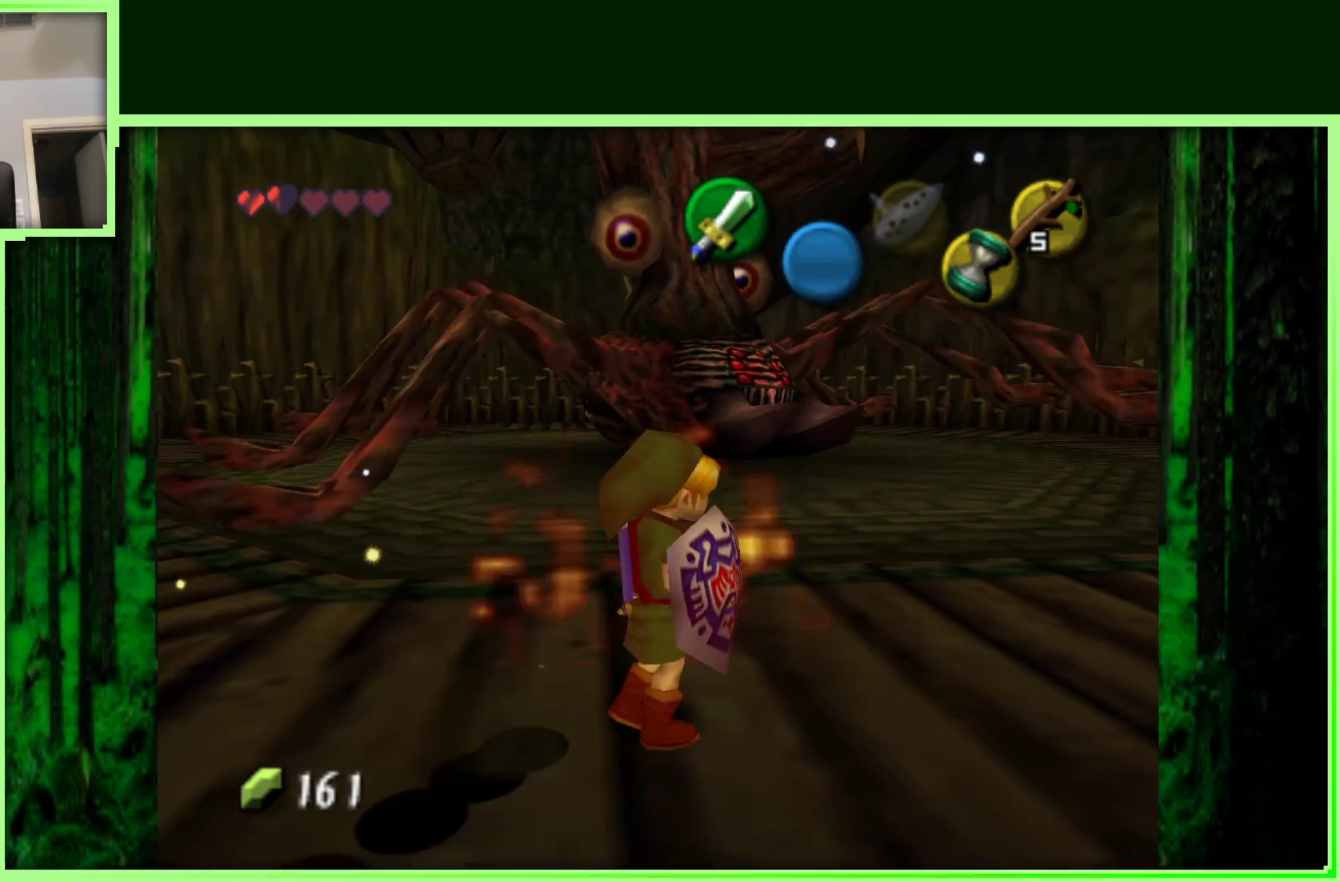
{"dt_ms": 500, "buttons": ["C_DOWN"], "left_stick": "center", "events": [[383, "left_stick", "up"], [450, "C_DOWN", "down"], [483, "left_stick", "center"]]}
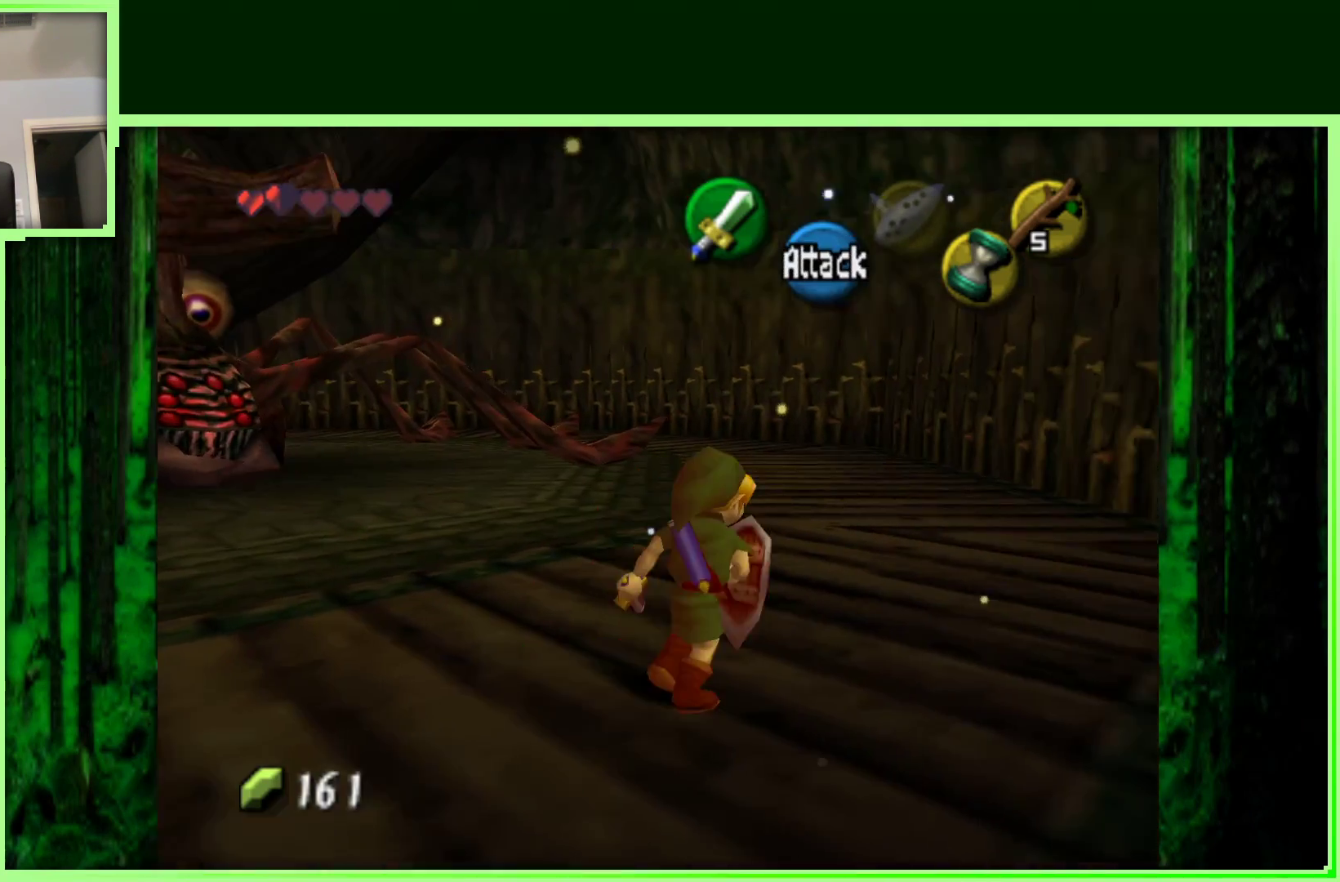
{"dt_ms": 500, "buttons": [], "left_stick": "center", "events": [[33, "C_DOWN", "up"]]}
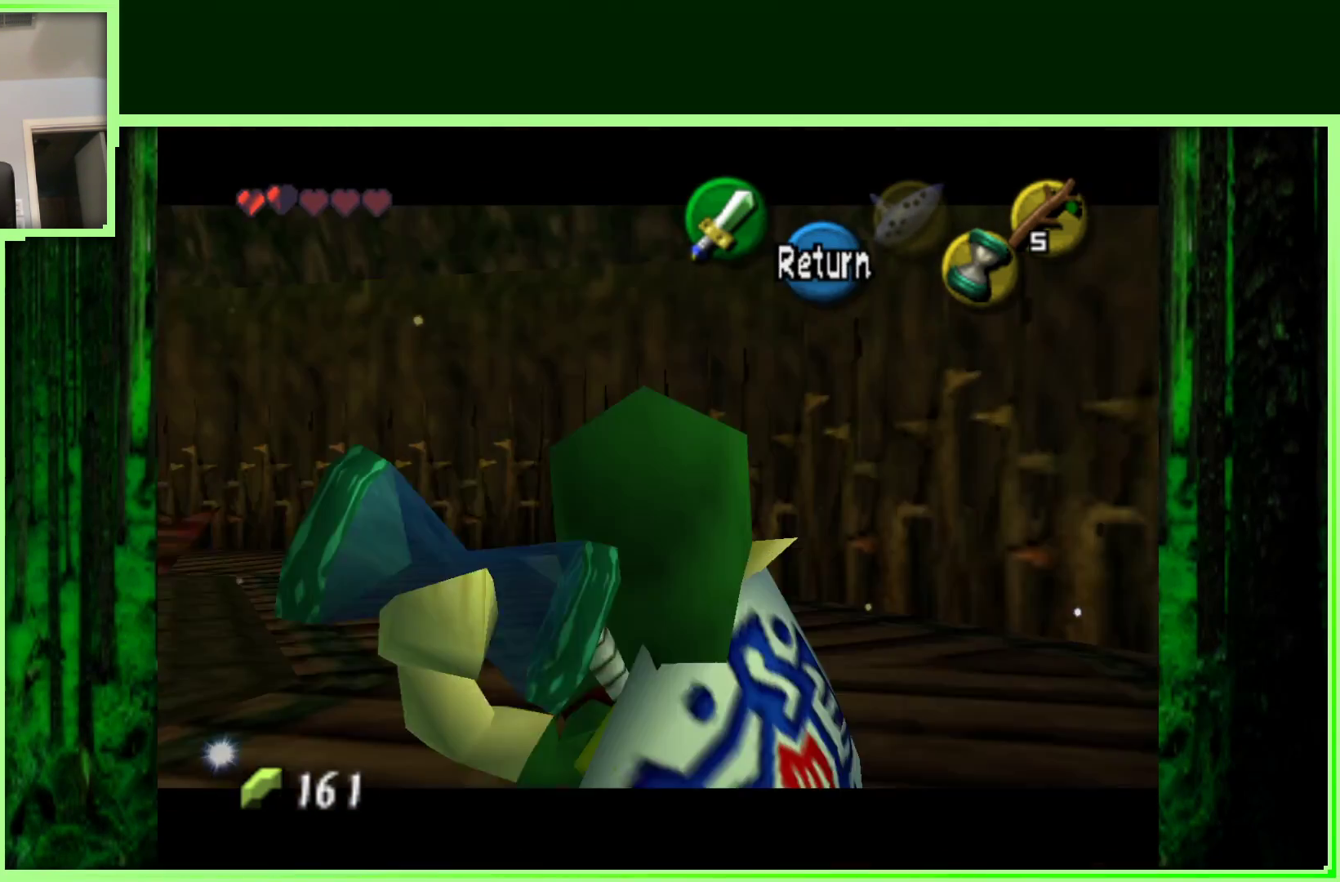
{"dt_ms": 500, "buttons": [], "left_stick": "center", "events": []}
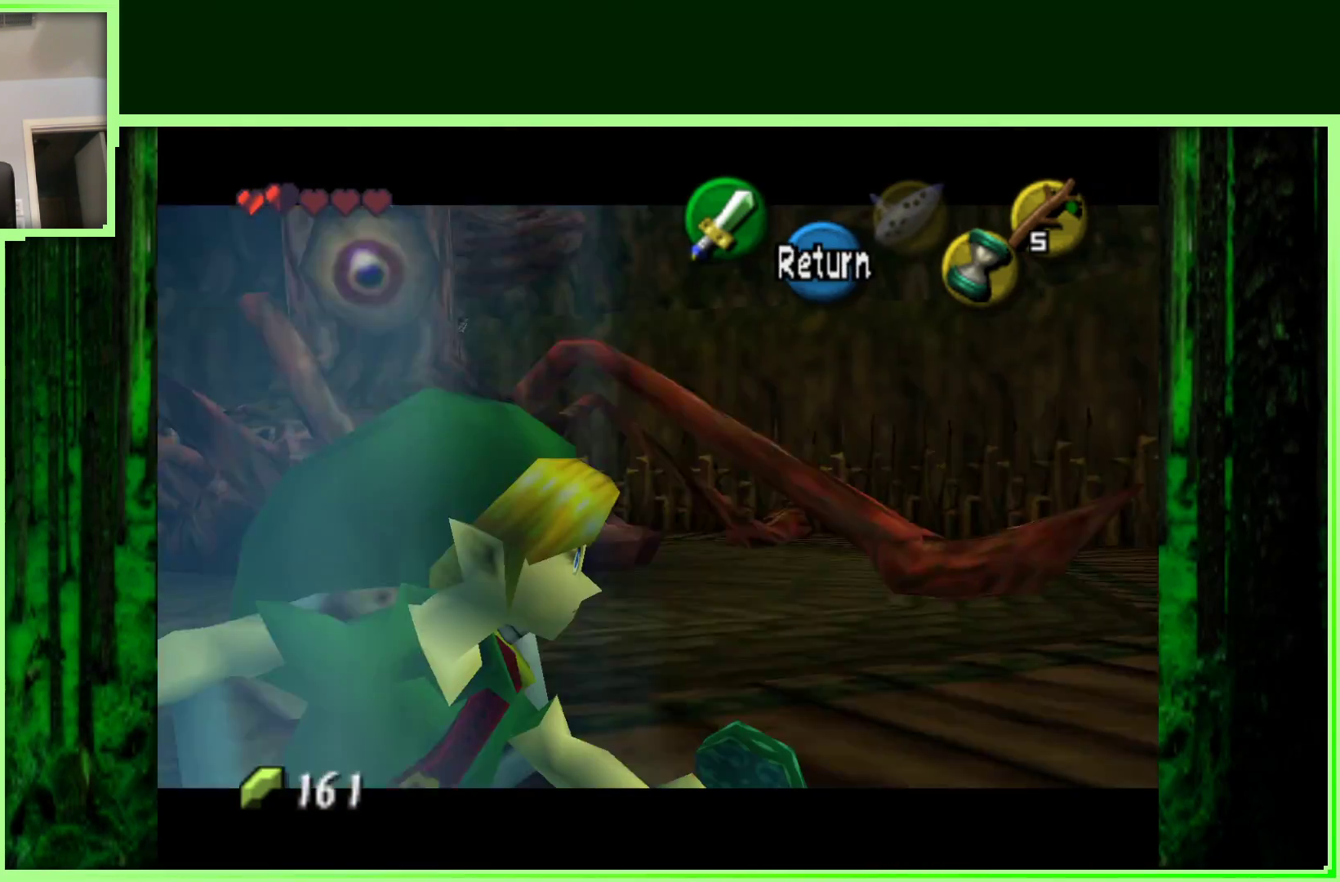
{"dt_ms": 500, "buttons": [], "left_stick": "center", "events": []}
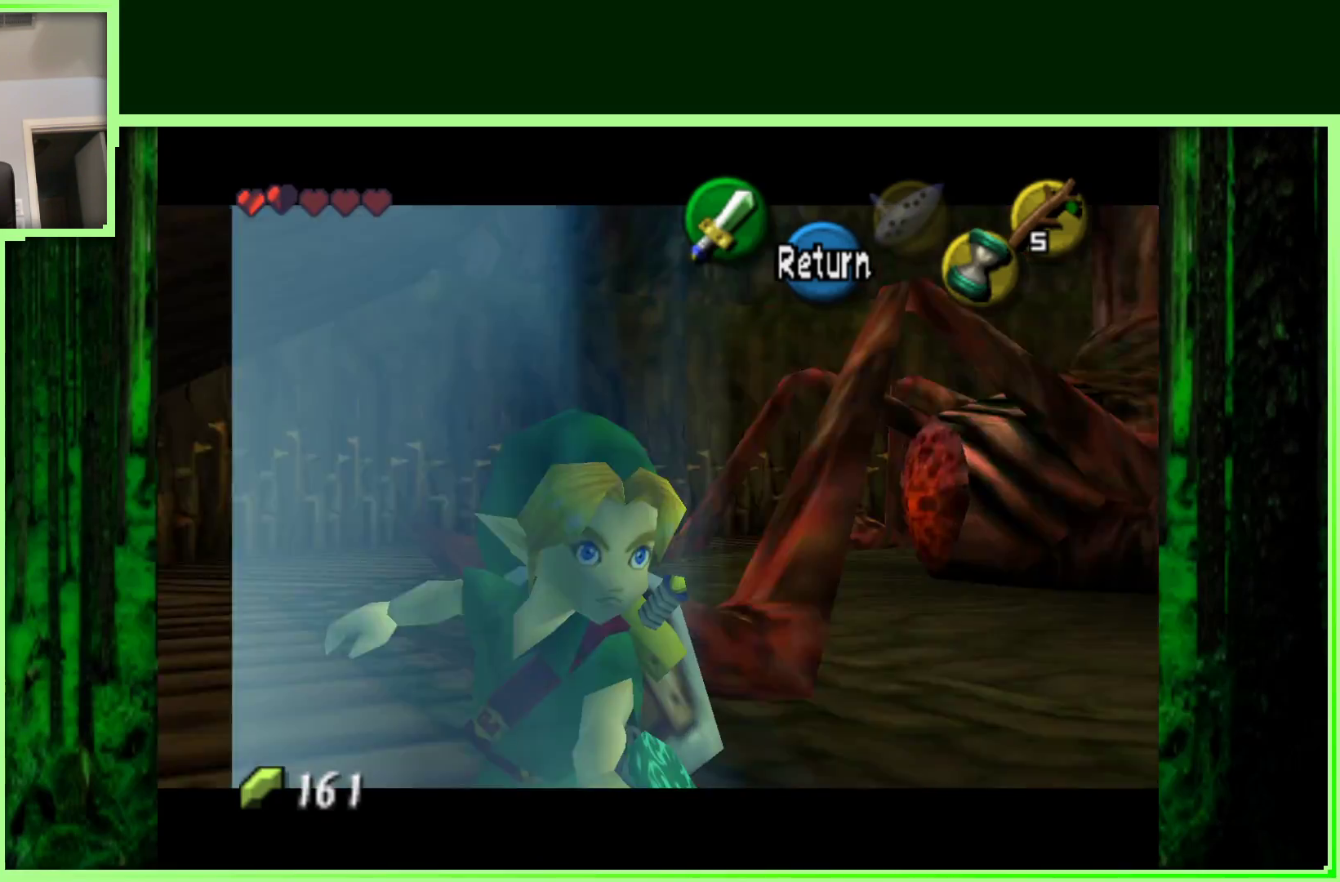
{"dt_ms": 500, "buttons": [], "left_stick": "center", "events": []}
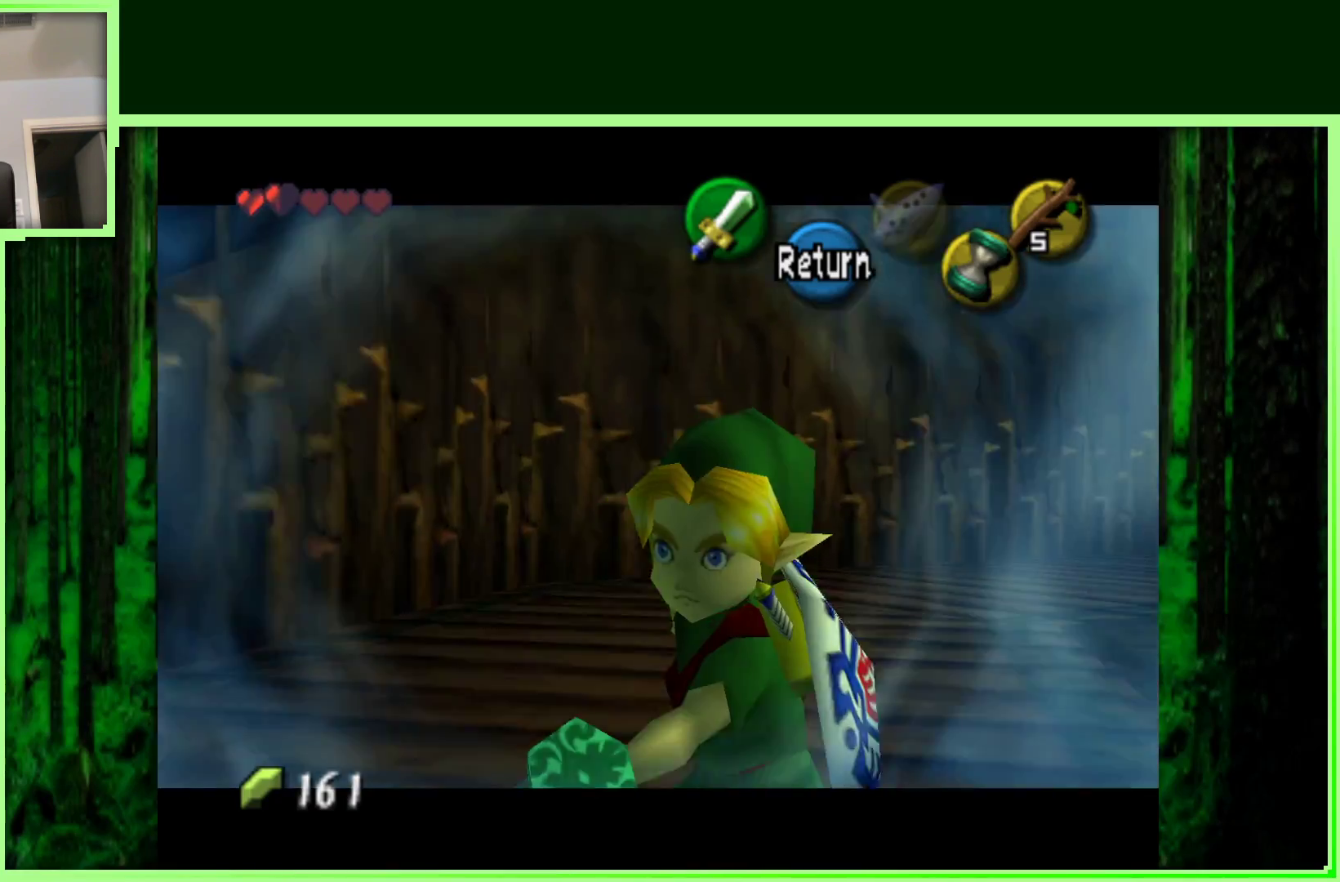
{"dt_ms": 500, "buttons": [], "left_stick": "right", "events": [[67, "left_stick", "right"]]}
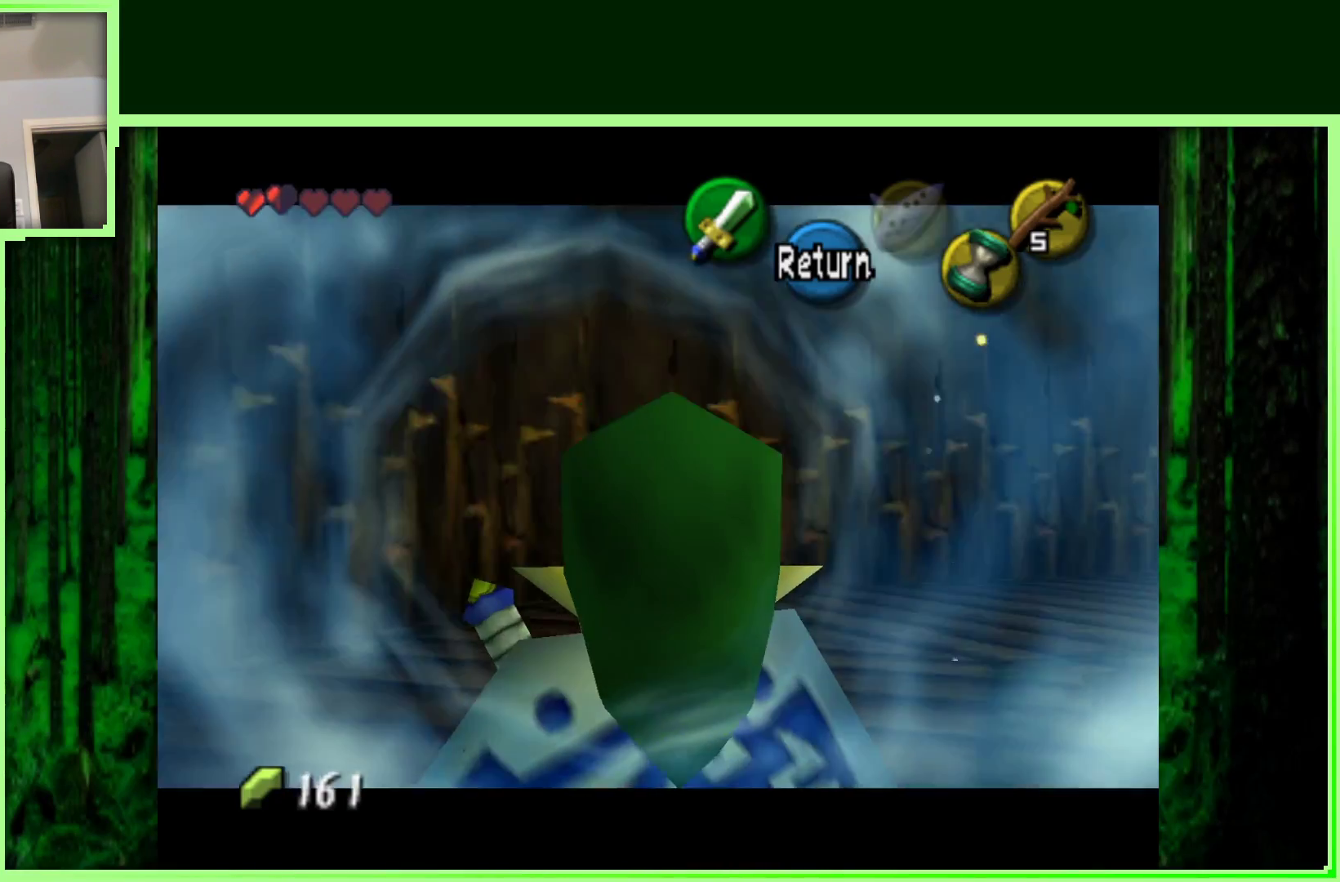
{"dt_ms": 500, "buttons": [], "left_stick": "right", "events": [[17, "left_stick", "center"], [33, "C_RIGHT", "down"], [83, "C_DOWN", "down"], [200, "C_DOWN", "up"], [233, "C_RIGHT", "up"], [250, "left_stick", "right"]]}